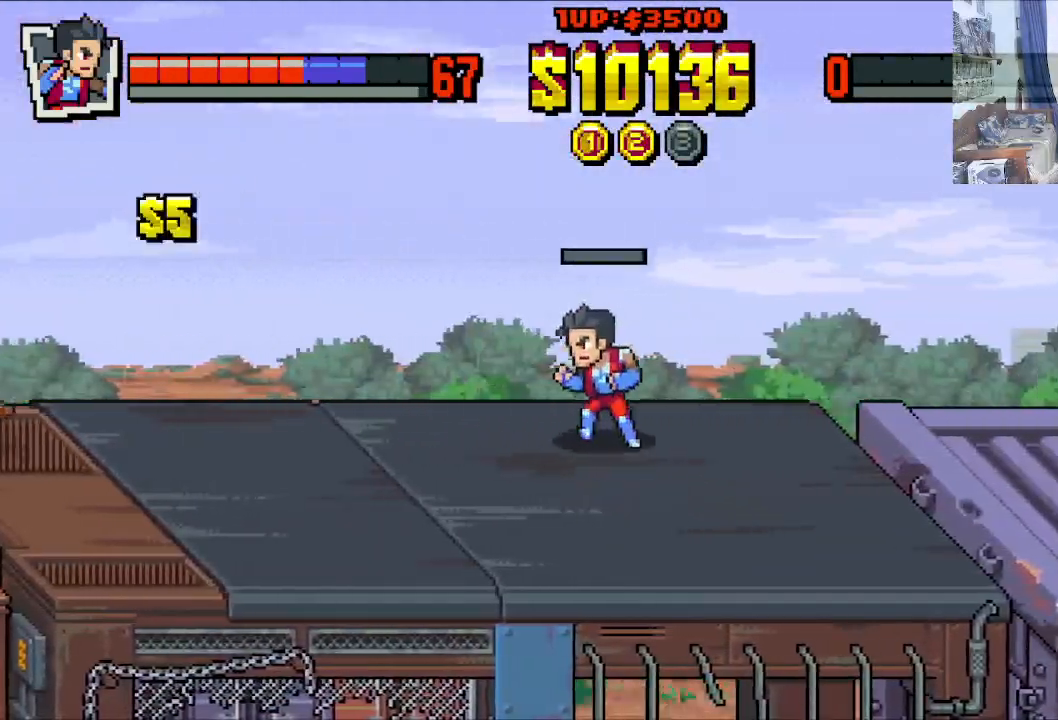
Gameplay with a controller (Xbox layout); each line is a JSON object with the inputs held at the frame after it. "events" lists button and stick changes between this image and that frame as [ms after this image, input, new state], when the widget could be followed in between. Not read: L1 L3 R1 R3 right_stick.
{"buttons": ["DPAD_UP", "DPAD_RIGHT"], "left_stick": "center", "events": [[267, "DPAD_DOWN", "up"], [317, "DPAD_UP", "down"], [383, "DPAD_LEFT", "up"], [400, "DPAD_RIGHT", "down"]]}
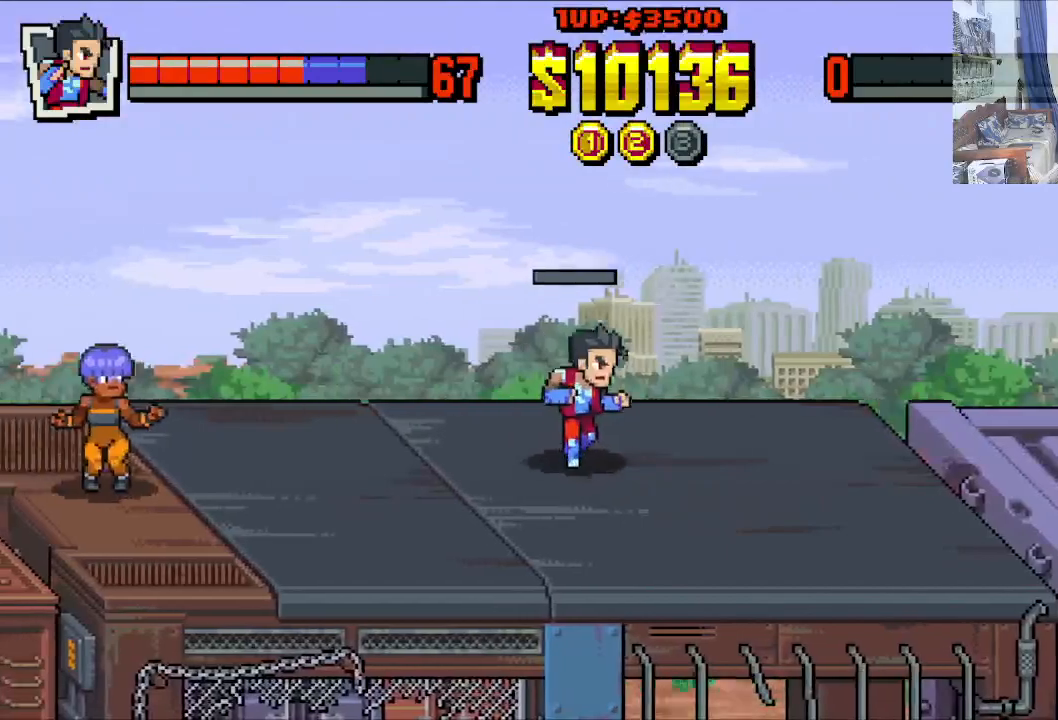
{"buttons": ["DPAD_RIGHT"], "left_stick": "center", "events": [[67, "DPAD_UP", "up"], [200, "DPAD_DOWN", "down"], [450, "DPAD_DOWN", "up"]]}
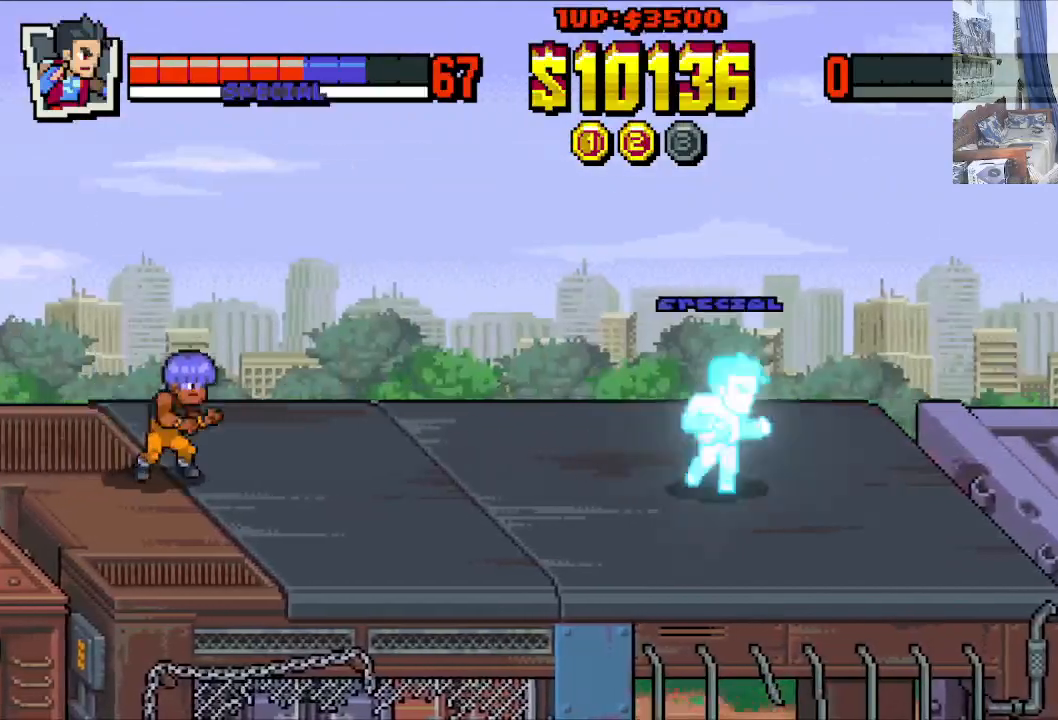
{"buttons": ["DPAD_UP", "DPAD_LEFT"], "left_stick": "center", "events": [[183, "DPAD_UP", "down"], [233, "DPAD_LEFT", "down"], [233, "DPAD_RIGHT", "up"], [233, "DPAD_UP", "up"], [383, "DPAD_UP", "down"]]}
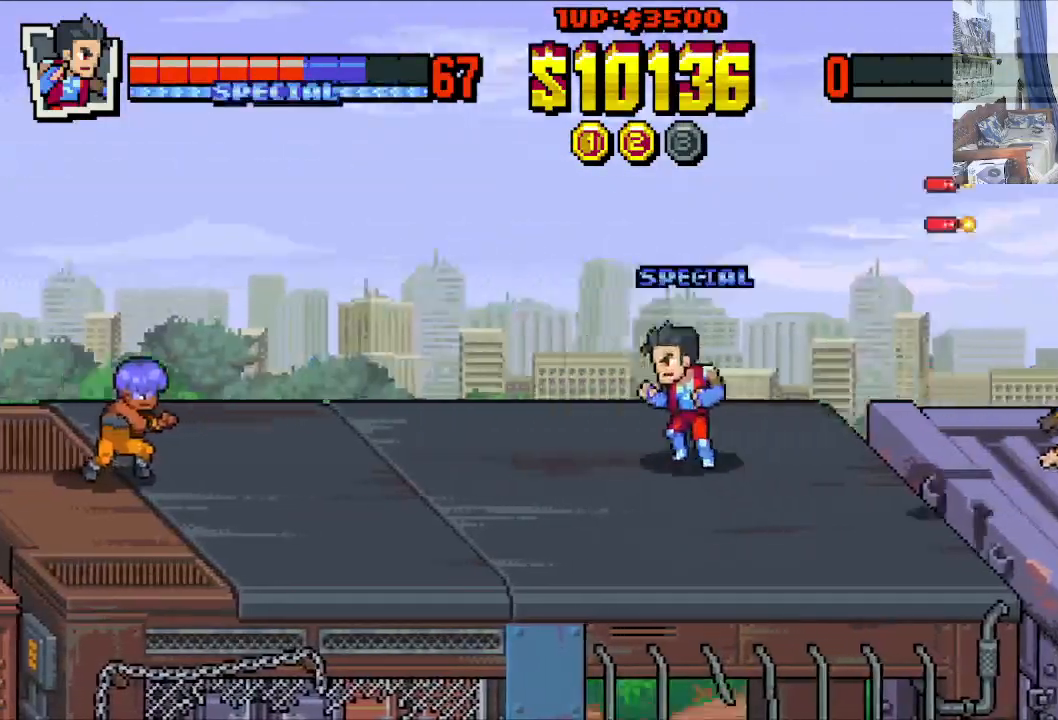
{"buttons": ["DPAD_DOWN", "DPAD_RIGHT"], "left_stick": "center", "events": [[283, "DPAD_DOWN", "down"], [283, "DPAD_LEFT", "up"], [283, "DPAD_RIGHT", "down"], [283, "DPAD_UP", "up"]]}
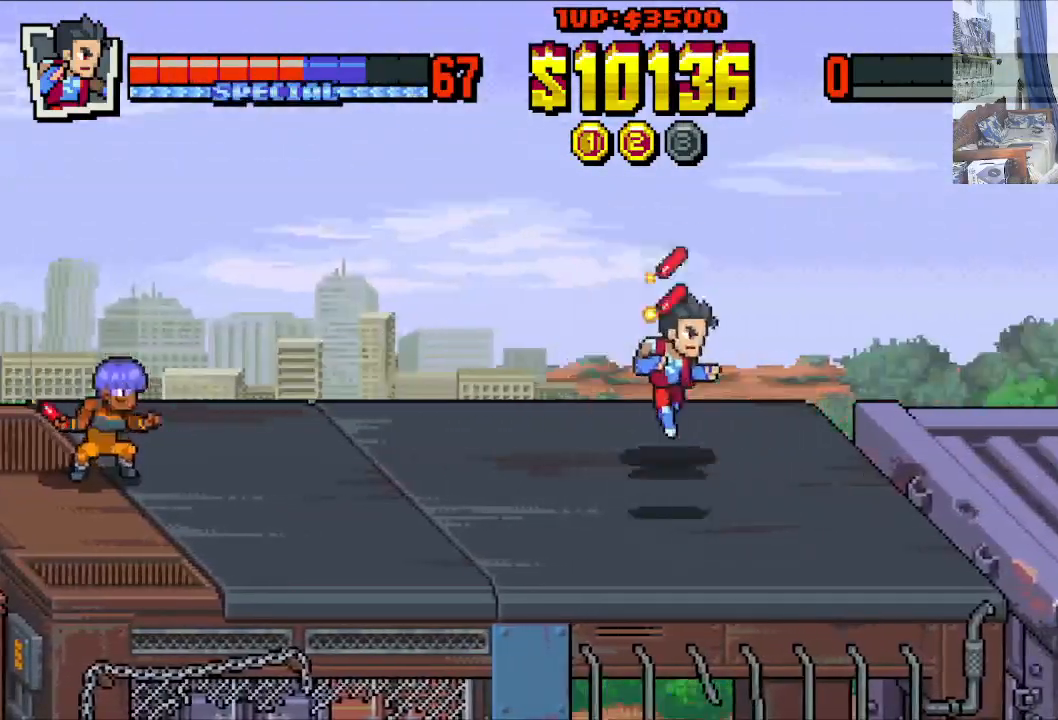
{"buttons": ["DPAD_RIGHT"], "left_stick": "center", "events": [[233, "DPAD_DOWN", "up"]]}
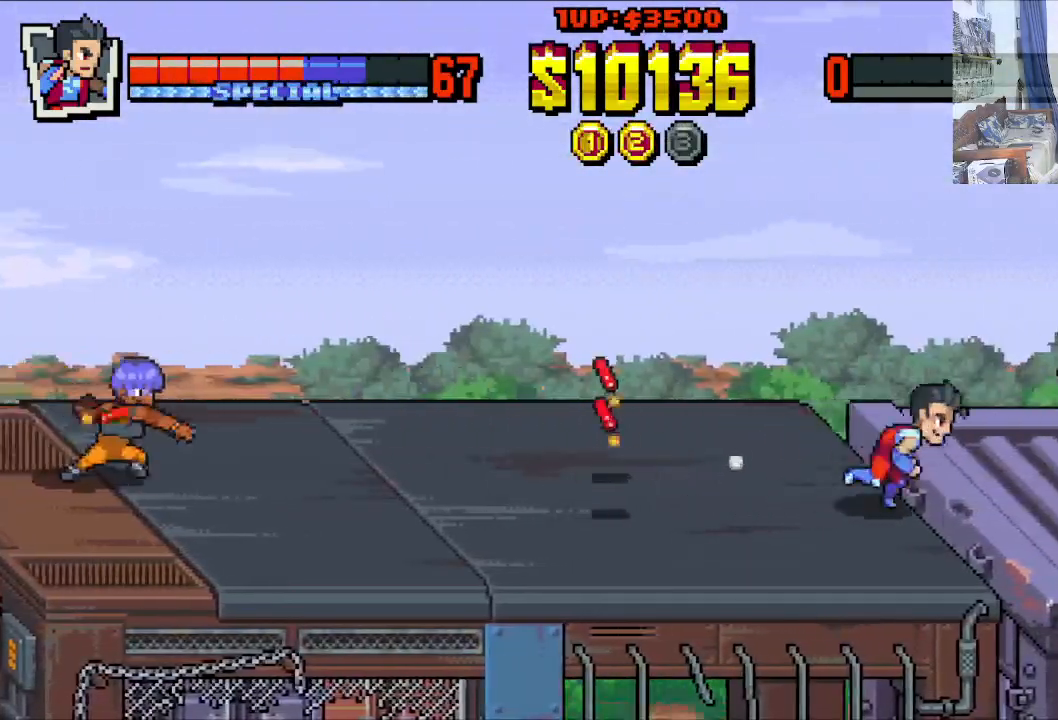
{"buttons": ["X", "DPAD_RIGHT"], "left_stick": "center", "events": [[50, "X", "down"], [150, "X", "up"], [200, "X", "down"], [267, "X", "up"], [333, "X", "down"], [417, "X", "up"], [483, "X", "down"]]}
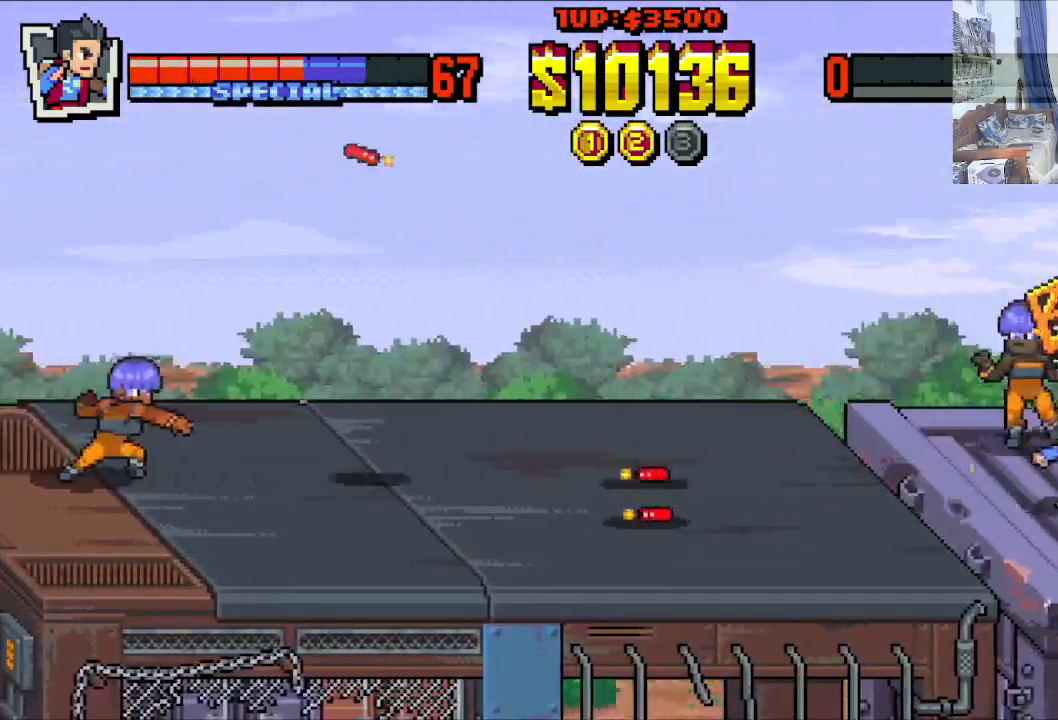
{"buttons": ["DPAD_UP", "DPAD_LEFT"], "left_stick": "center", "events": [[183, "DPAD_RIGHT", "up"], [383, "DPAD_RIGHT", "down"], [467, "DPAD_UP", "down"], [483, "DPAD_LEFT", "down"], [483, "DPAD_RIGHT", "up"], [500, "X", "up"]]}
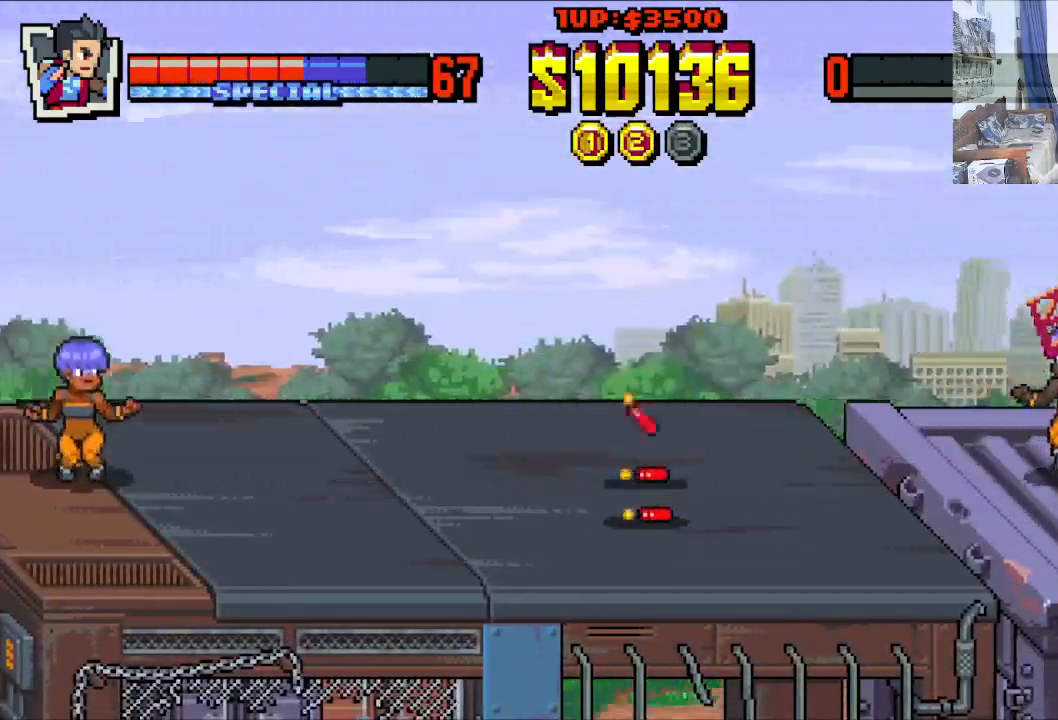
{"buttons": ["X", "DPAD_DOWN", "DPAD_RIGHT"], "left_stick": "center", "events": [[50, "X", "down"], [200, "DPAD_LEFT", "up"], [217, "DPAD_RIGHT", "down"], [333, "DPAD_UP", "up"], [417, "X", "up"], [467, "DPAD_DOWN", "down"], [483, "X", "down"]]}
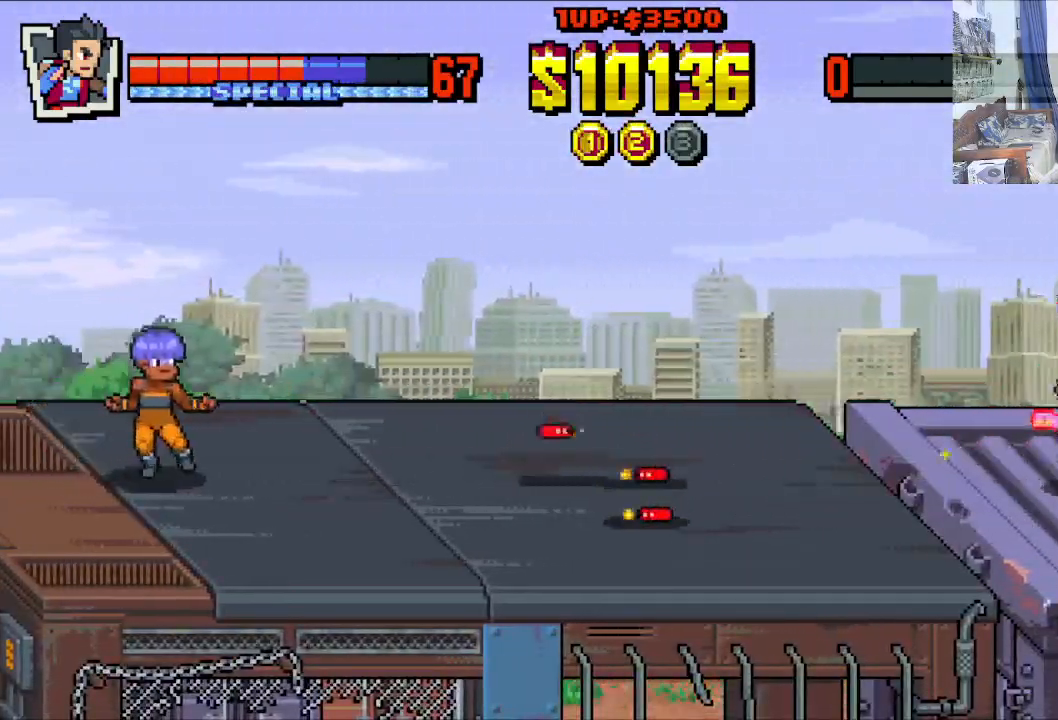
{"buttons": ["B", "DPAD_RIGHT"], "left_stick": "center", "events": [[100, "B", "down"], [100, "X", "up"], [300, "B", "up"], [350, "B", "down"], [367, "DPAD_DOWN", "up"], [417, "B", "up"], [500, "B", "down"]]}
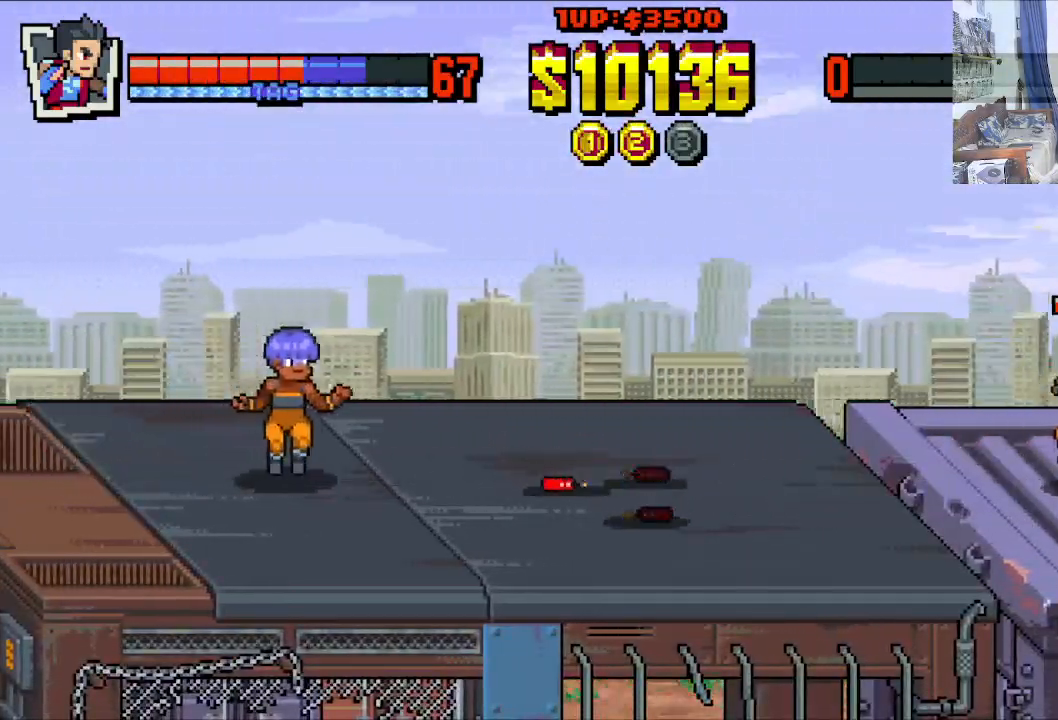
{"buttons": ["B", "DPAD_LEFT"], "left_stick": "center", "events": [[67, "B", "up"], [133, "DPAD_DOWN", "down"], [133, "DPAD_LEFT", "down"], [133, "DPAD_RIGHT", "up"], [150, "B", "down"], [150, "DPAD_DOWN", "up"], [233, "B", "up"], [300, "B", "down"], [383, "B", "up"], [450, "B", "down"]]}
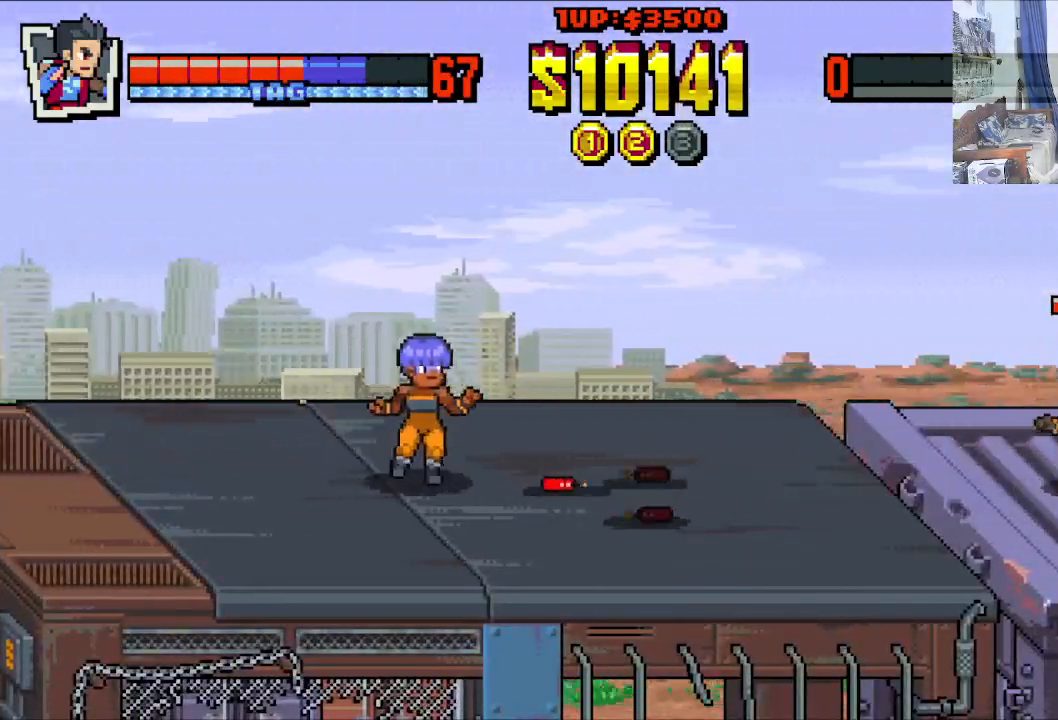
{"buttons": ["DPAD_DOWN", "DPAD_LEFT"], "left_stick": "center", "events": [[33, "B", "up"], [100, "B", "down"], [167, "B", "up"], [233, "B", "down"], [333, "B", "up"], [417, "DPAD_DOWN", "down"]]}
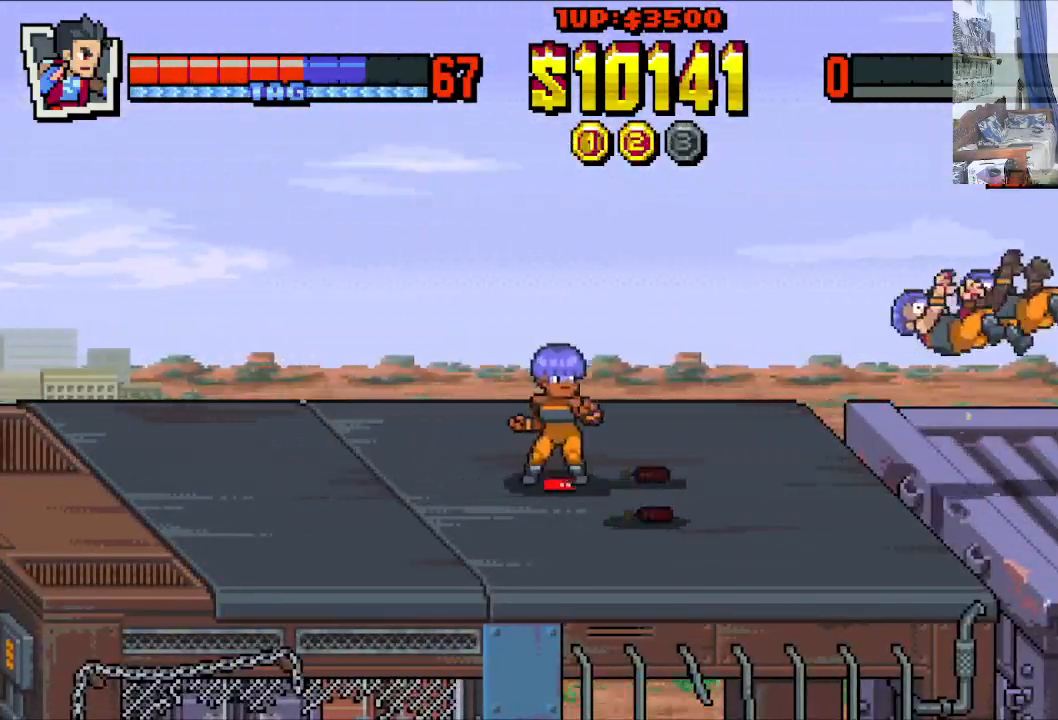
{"buttons": ["DPAD_LEFT"], "left_stick": "center", "events": [[183, "DPAD_DOWN", "up"]]}
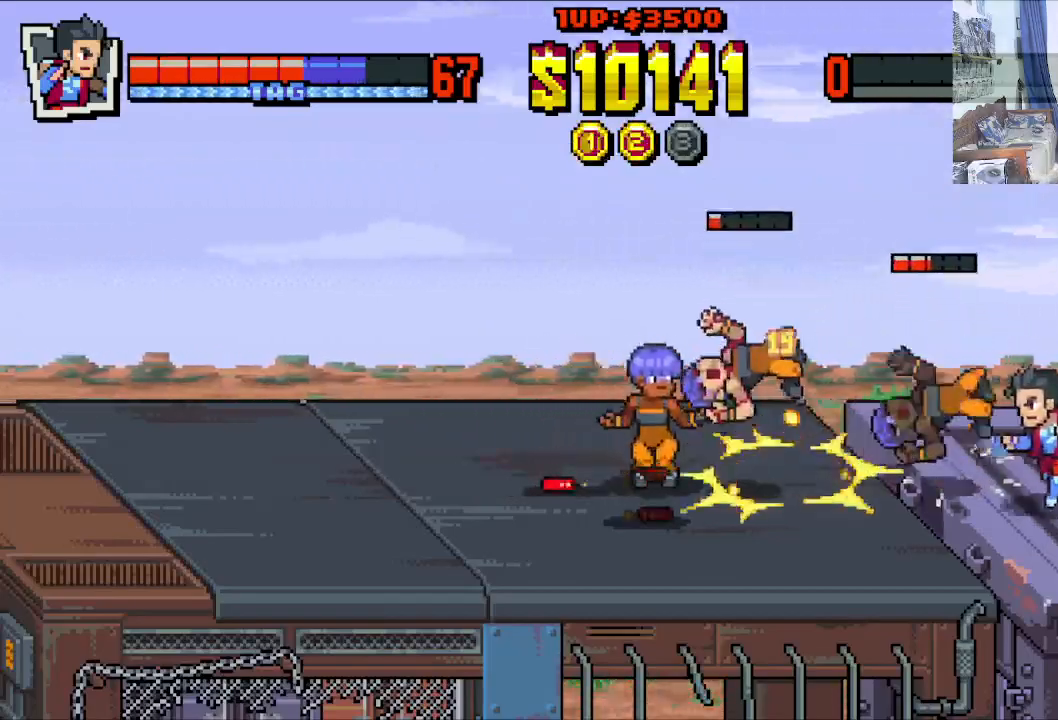
{"buttons": ["A", "DPAD_RIGHT"], "left_stick": "center", "events": [[83, "A", "down"], [217, "A", "up"], [317, "DPAD_DOWN", "down"], [333, "DPAD_LEFT", "up"], [333, "DPAD_RIGHT", "down"], [367, "DPAD_DOWN", "up"], [400, "A", "down"]]}
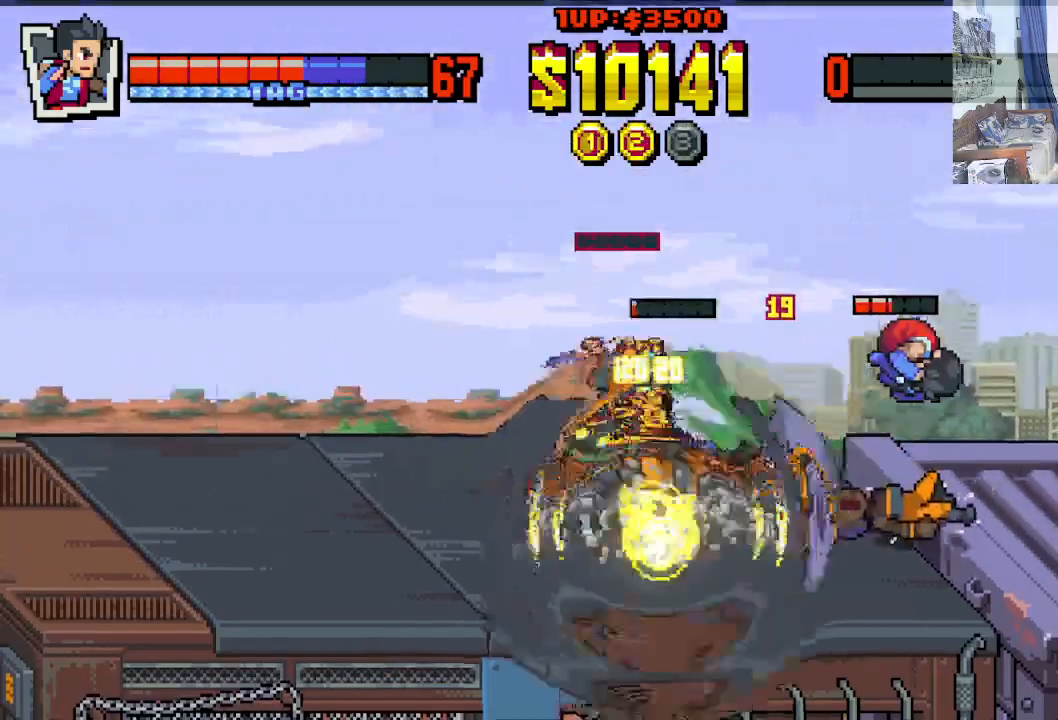
{"buttons": ["DPAD_RIGHT"], "left_stick": "center", "events": [[17, "A", "up"], [83, "A", "down"], [133, "X", "down"], [200, "A", "up"], [233, "X", "up"]]}
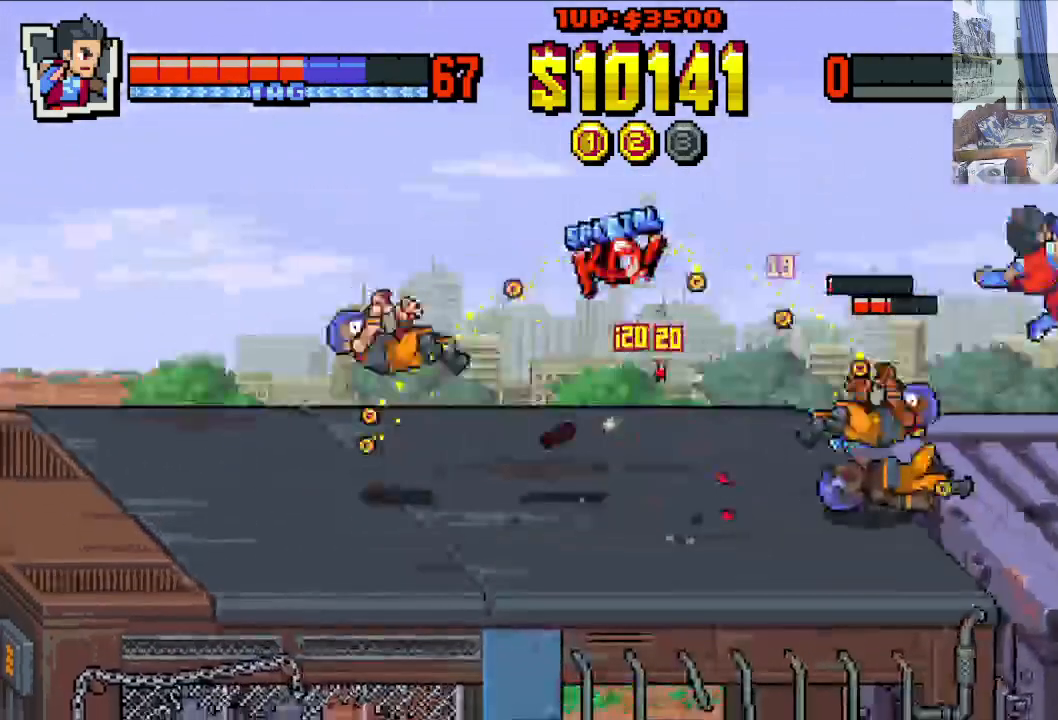
{"buttons": [], "left_stick": "center", "events": [[233, "DPAD_RIGHT", "up"]]}
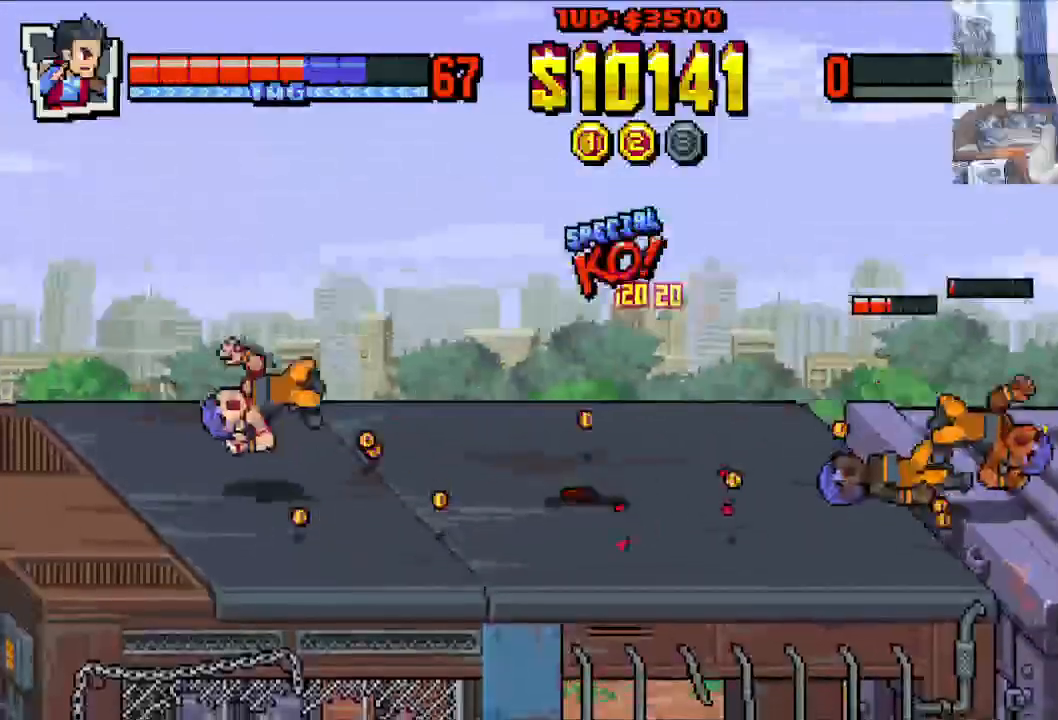
{"buttons": ["DPAD_LEFT"], "left_stick": "center", "events": [[367, "DPAD_LEFT", "down"]]}
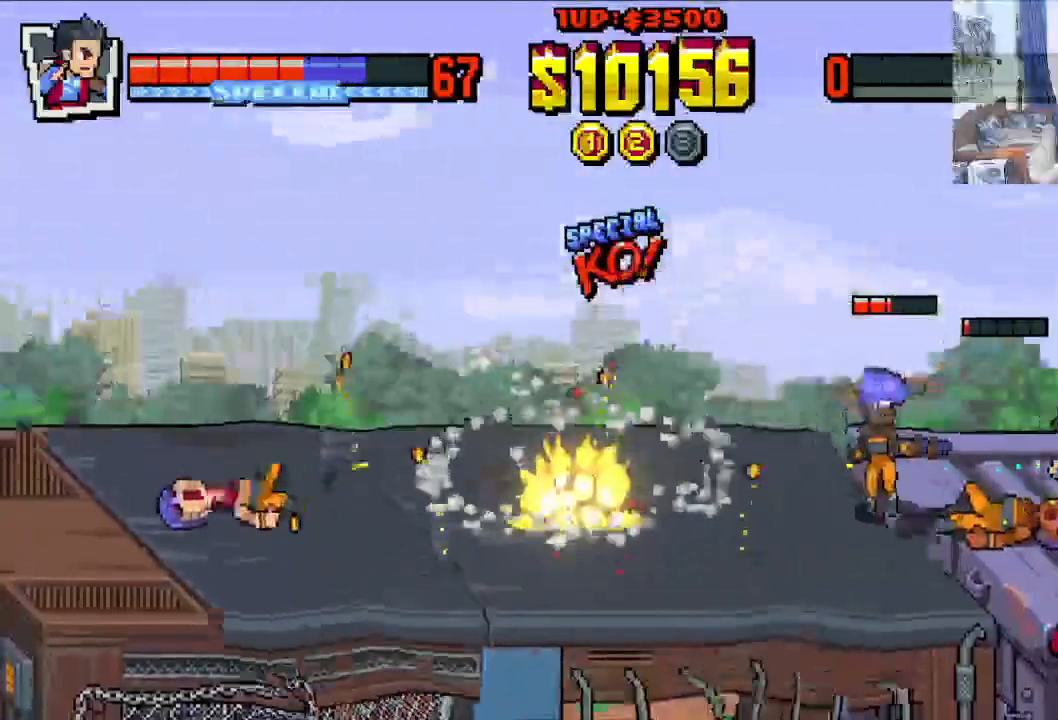
{"buttons": ["DPAD_LEFT"], "left_stick": "center", "events": [[133, "X", "down"], [483, "X", "up"]]}
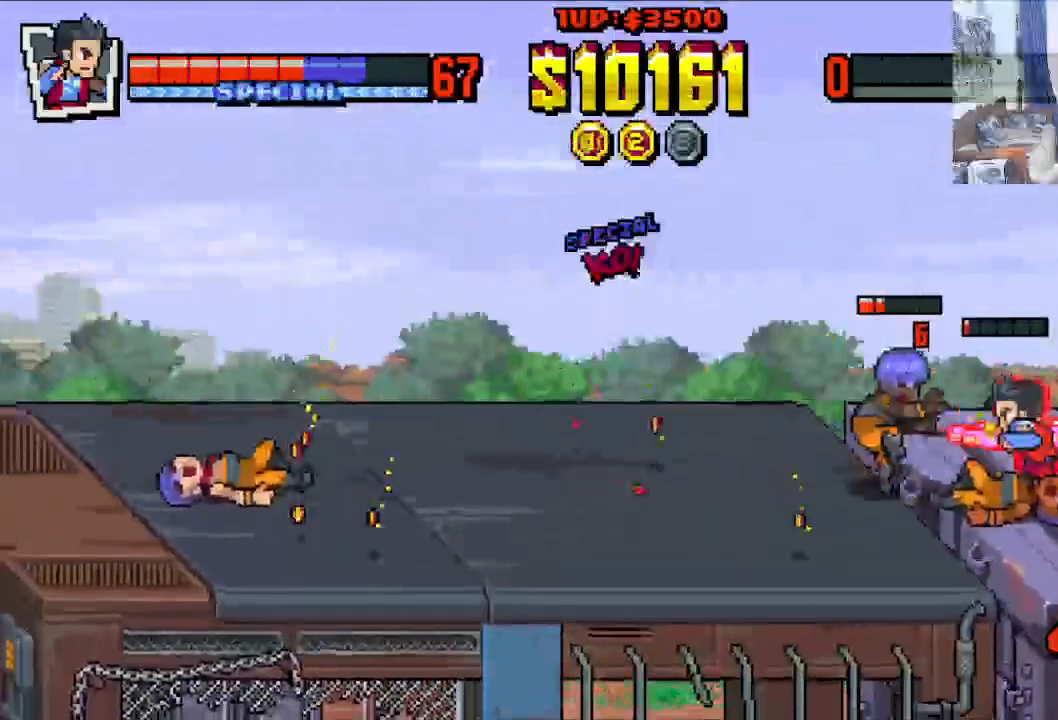
{"buttons": ["DPAD_LEFT"], "left_stick": "center", "events": []}
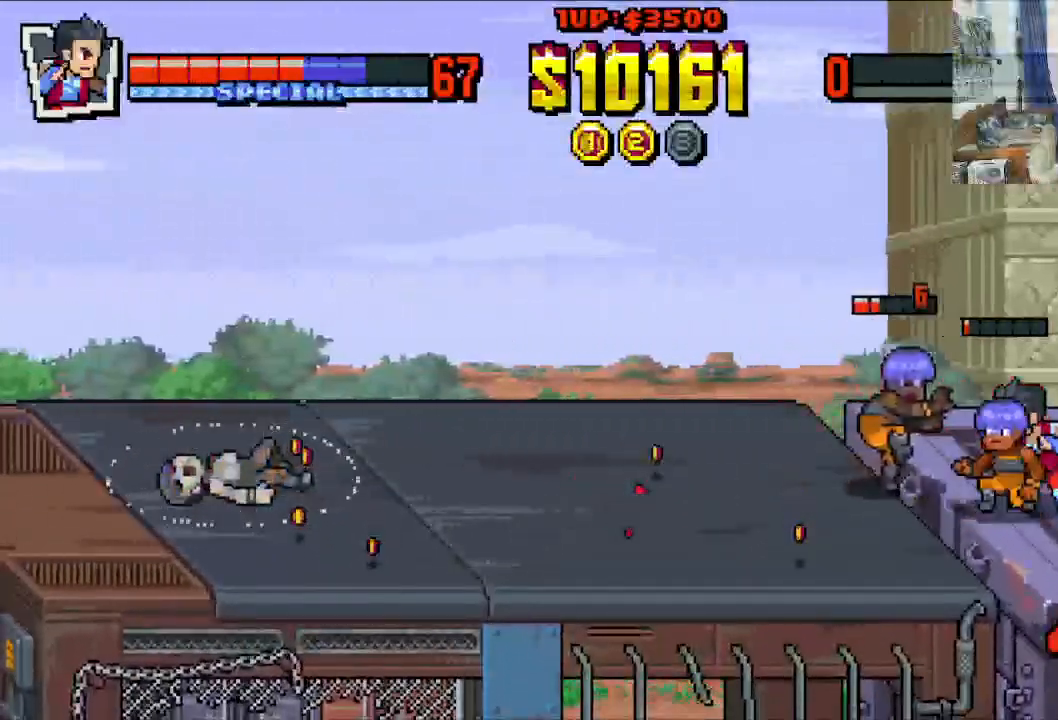
{"buttons": ["A", "DPAD_LEFT"], "left_stick": "center", "events": [[267, "A", "down"], [367, "A", "up"], [417, "A", "down"]]}
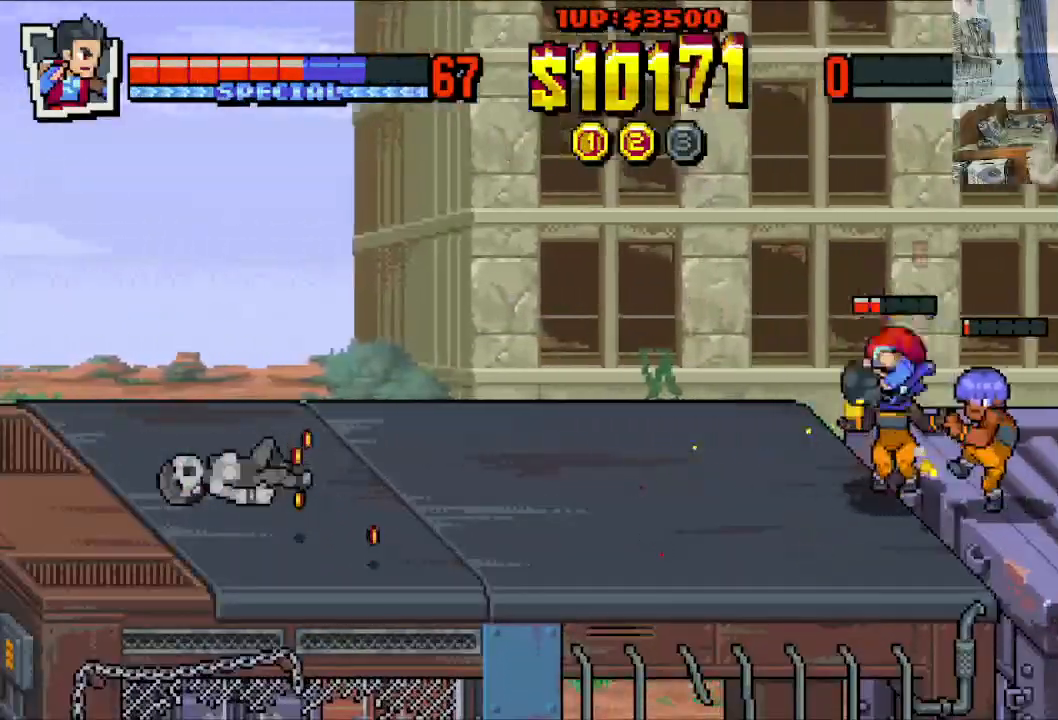
{"buttons": ["A", "DPAD_DOWN", "DPAD_RIGHT"], "left_stick": "center", "events": [[50, "A", "up"], [183, "DPAD_DOWN", "down"], [183, "DPAD_LEFT", "up"], [183, "DPAD_RIGHT", "down"], [267, "A", "down"]]}
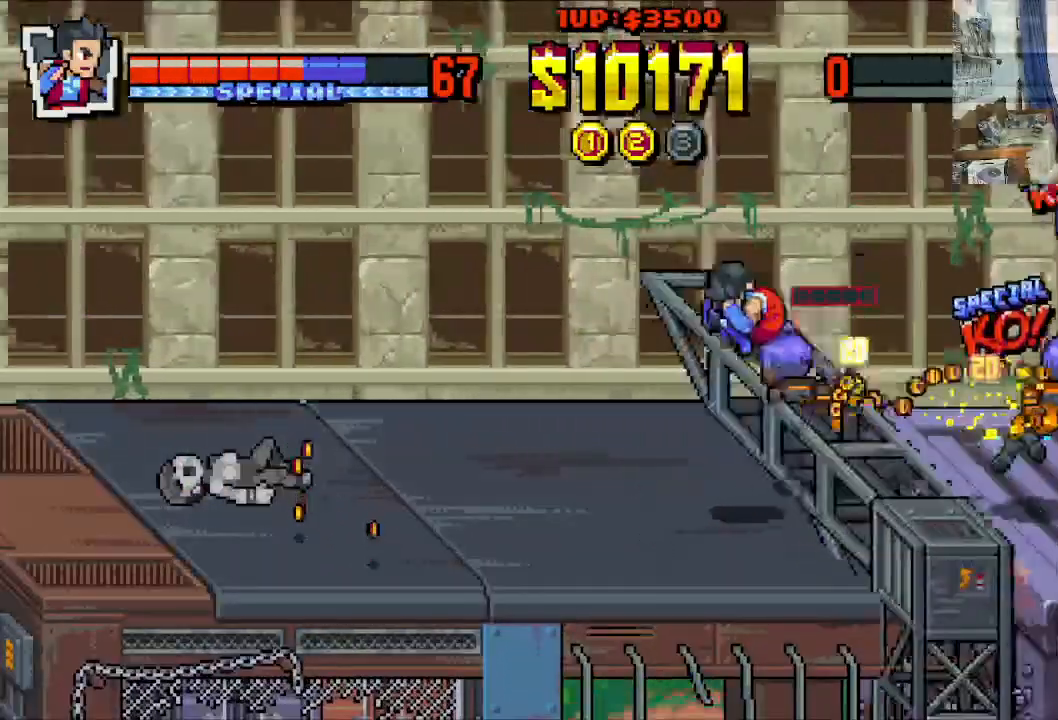
{"buttons": [], "left_stick": "center", "events": [[83, "DPAD_DOWN", "up"], [133, "A", "up"], [283, "DPAD_RIGHT", "up"]]}
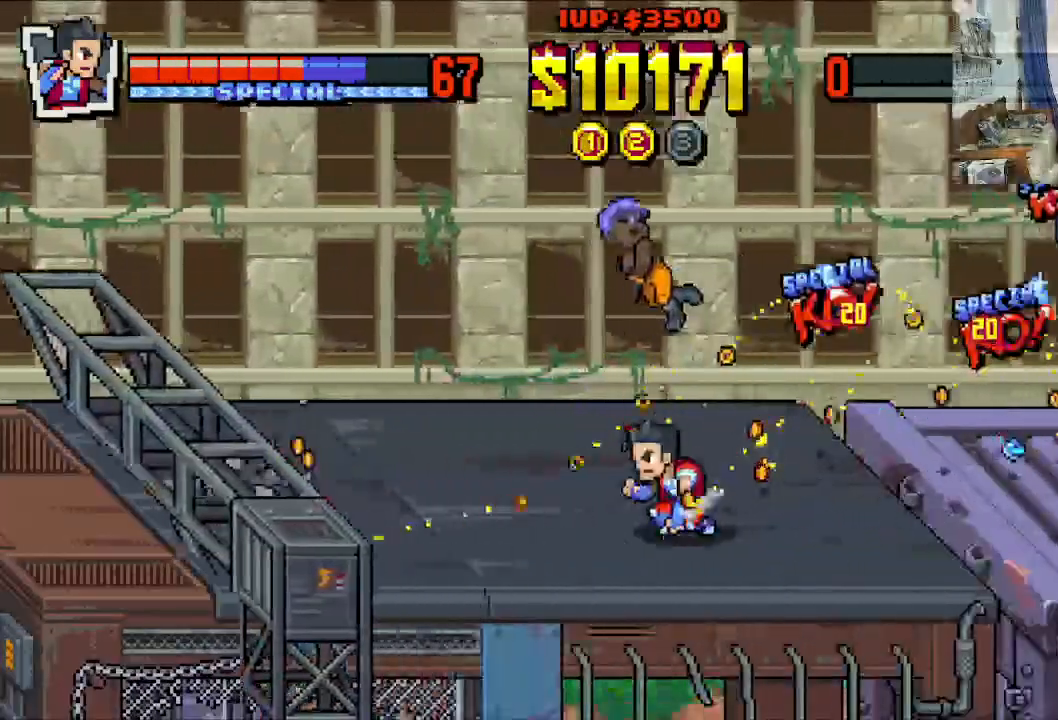
{"buttons": ["DPAD_LEFT"], "left_stick": "center", "events": [[17, "DPAD_LEFT", "down"]]}
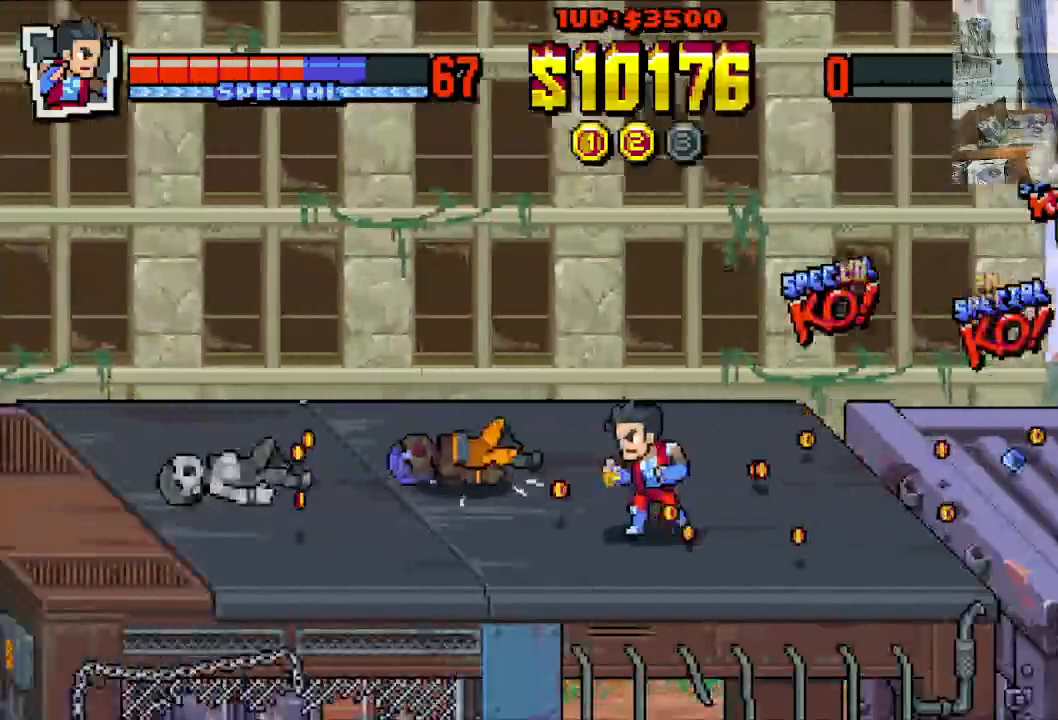
{"buttons": ["DPAD_DOWN", "DPAD_LEFT"], "left_stick": "center", "events": [[100, "DPAD_UP", "down"], [133, "DPAD_LEFT", "up"], [167, "DPAD_RIGHT", "down"], [283, "DPAD_UP", "up"], [333, "DPAD_DOWN", "down"], [417, "DPAD_RIGHT", "up"], [433, "DPAD_LEFT", "down"]]}
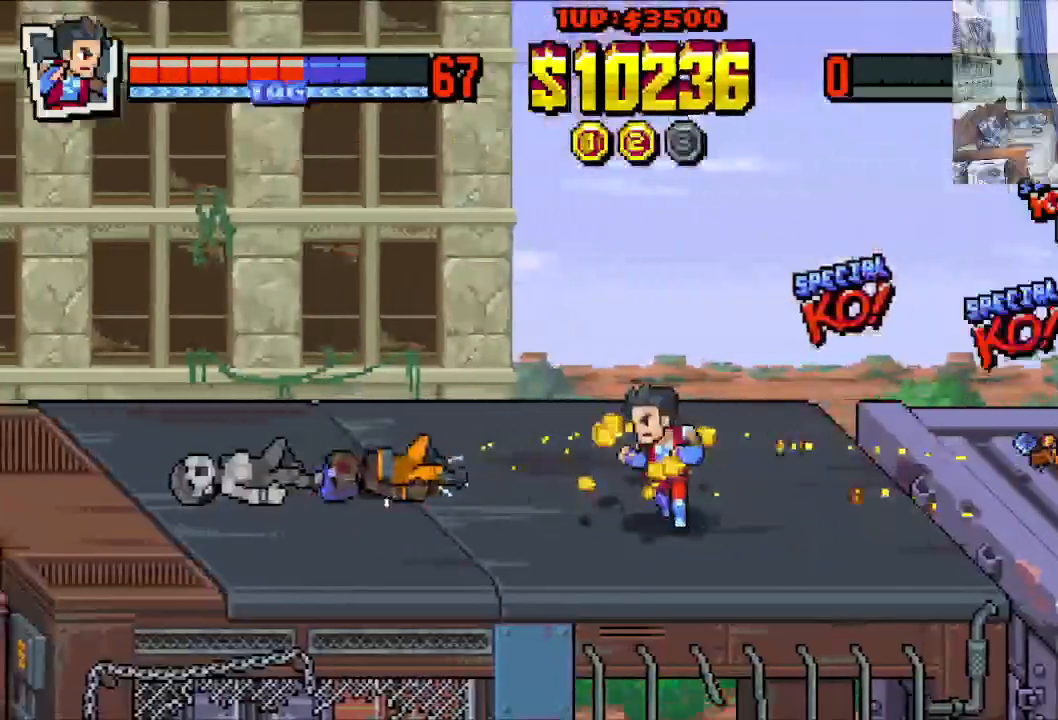
{"buttons": ["DPAD_LEFT"], "left_stick": "center", "events": [[17, "DPAD_DOWN", "up"]]}
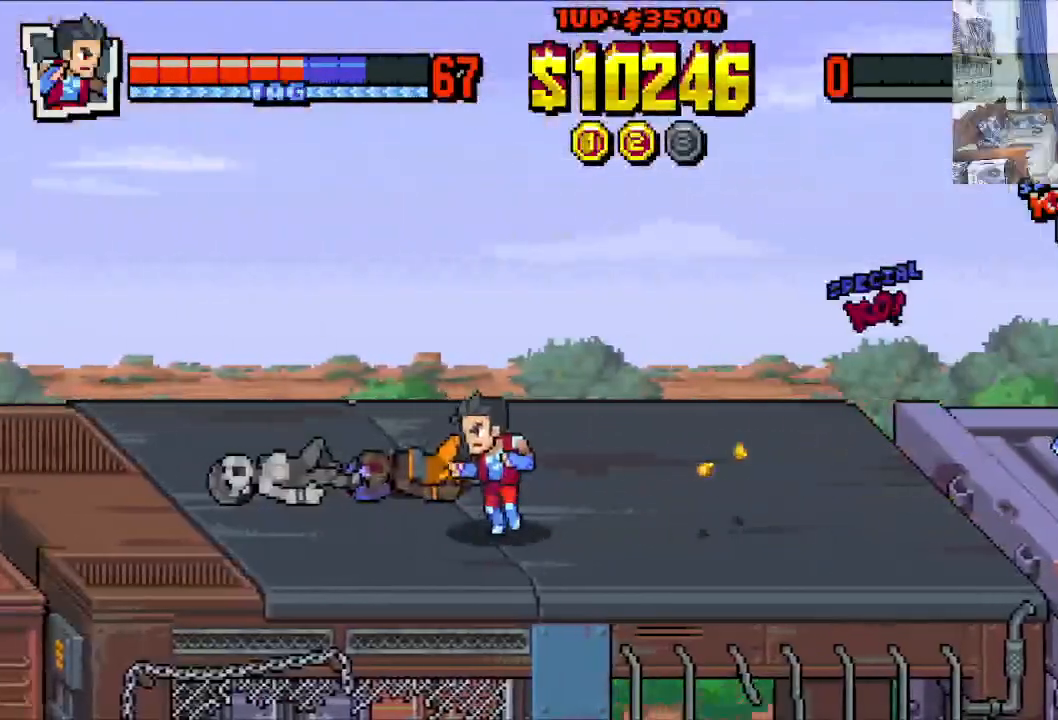
{"buttons": [], "left_stick": "center", "events": [[50, "DPAD_UP", "down"], [167, "DPAD_LEFT", "up"], [233, "DPAD_UP", "up"]]}
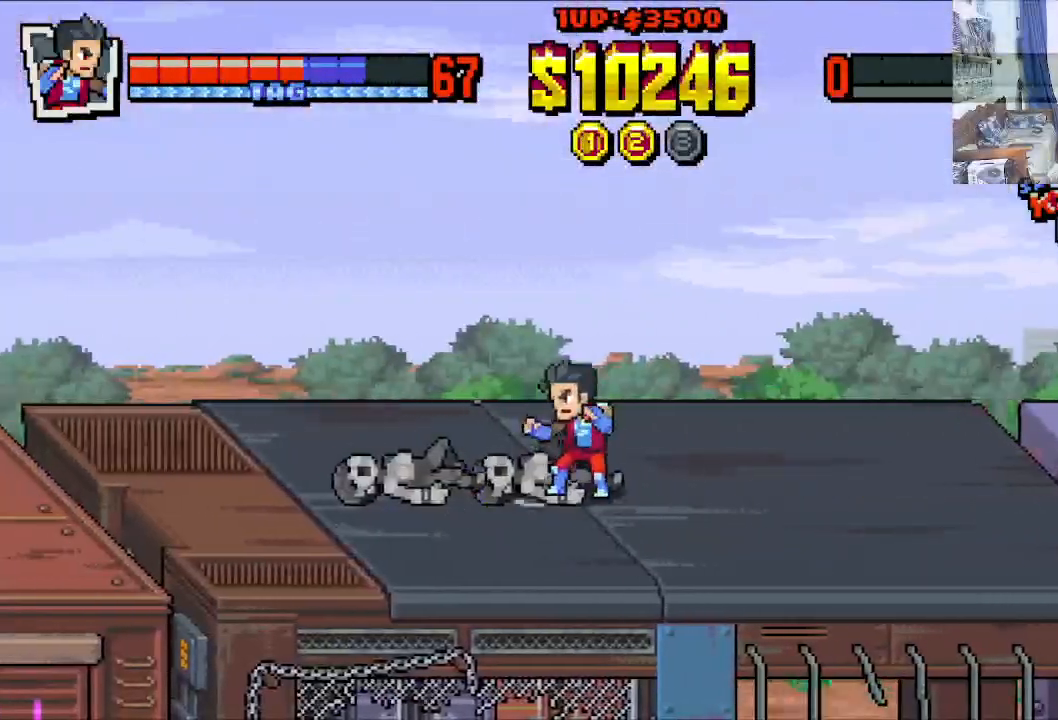
{"buttons": ["DPAD_RIGHT"], "left_stick": "center", "events": [[100, "DPAD_RIGHT", "down"]]}
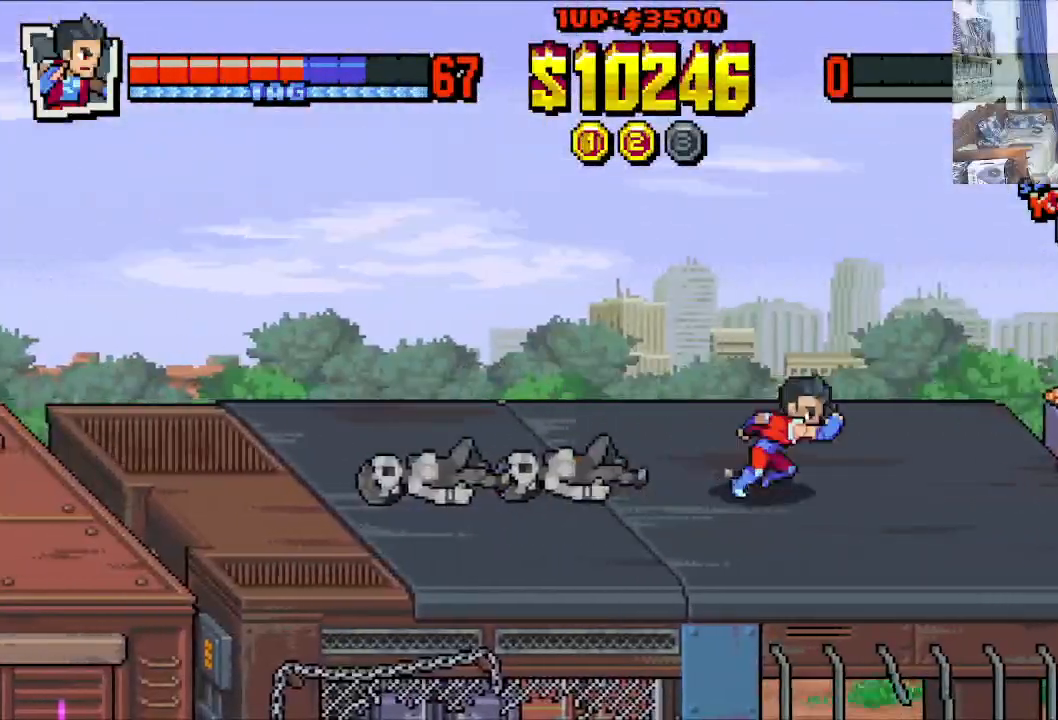
{"buttons": ["Y", "DPAD_RIGHT"], "left_stick": "center", "events": [[200, "Y", "down"], [250, "Y", "up"], [317, "Y", "down"], [383, "Y", "up"], [433, "Y", "down"]]}
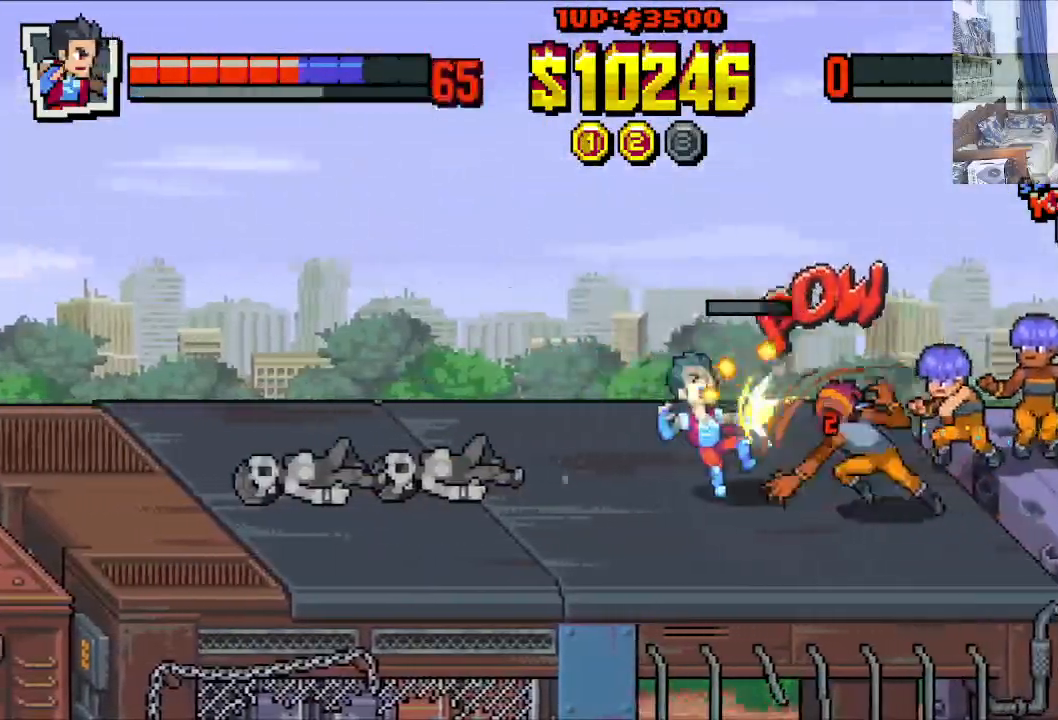
{"buttons": ["DPAD_RIGHT"], "left_stick": "center", "events": [[17, "Y", "up"], [83, "Y", "down"], [167, "Y", "up"], [250, "DPAD_DOWN", "down"], [333, "DPAD_DOWN", "up"], [383, "DPAD_DOWN", "down"], [400, "Y", "down"], [450, "DPAD_DOWN", "up"], [483, "Y", "up"]]}
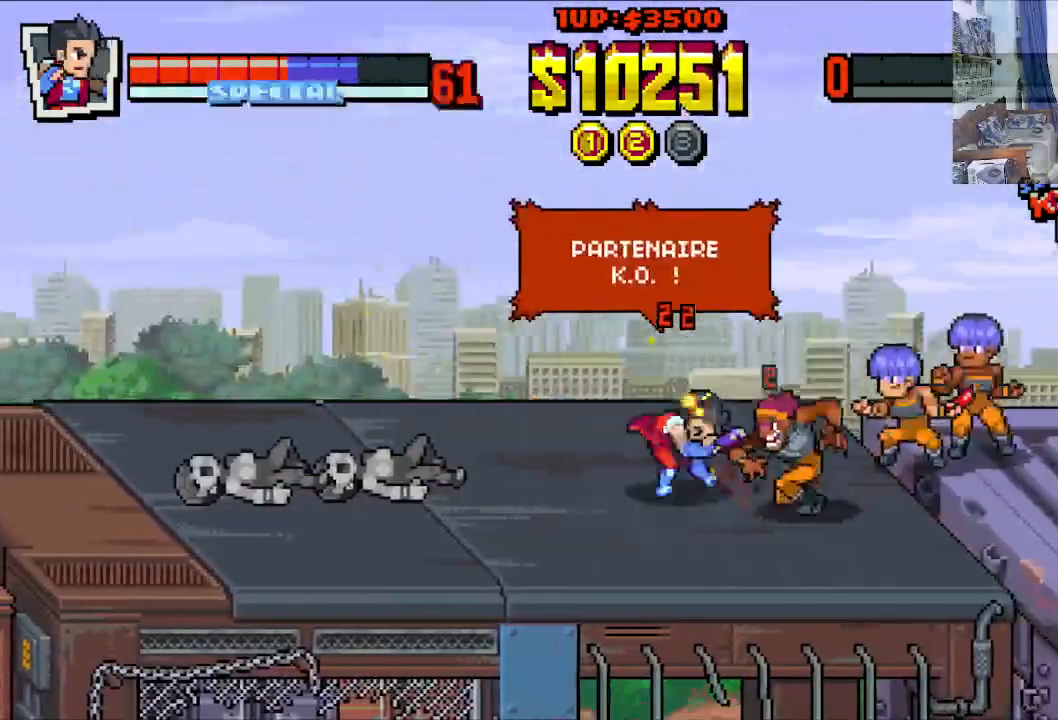
{"buttons": ["DPAD_RIGHT"], "left_stick": "center", "events": [[50, "DPAD_DOWN", "down"], [50, "Y", "down"], [133, "DPAD_DOWN", "up"], [133, "Y", "up"], [200, "Y", "down"], [283, "Y", "up"], [350, "Y", "down"], [450, "Y", "up"]]}